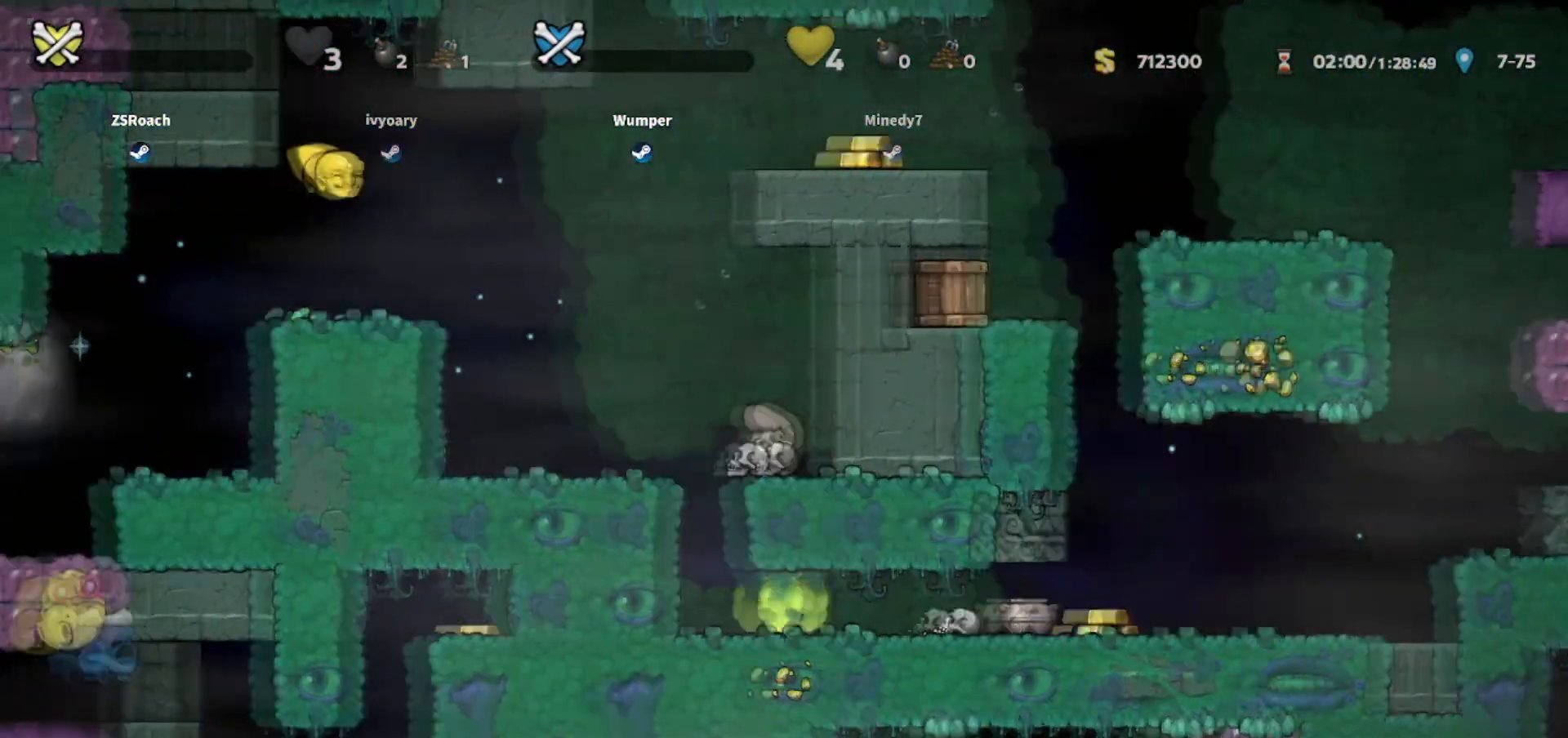
Gameplay with keyboard; each line is a JSON object with the keys held at the frame after it. "events" lists presses ("down") and releases ("up") of "bomb", "door", "down", "escape", "jump", "left", "right", "rope", "tab", "up", "walk" and "whip" between this image and that frame as [ms after this image, input, new state], when the widget could be followed in between. No other keys are recorded. Mouse input is not recorded. Key names are as the overlay labels them; some are game actions (e.g. jump) rather than physical keys.
{"keys": ["right"], "events": [[101, "up", "down"], [301, "up", "up"]]}
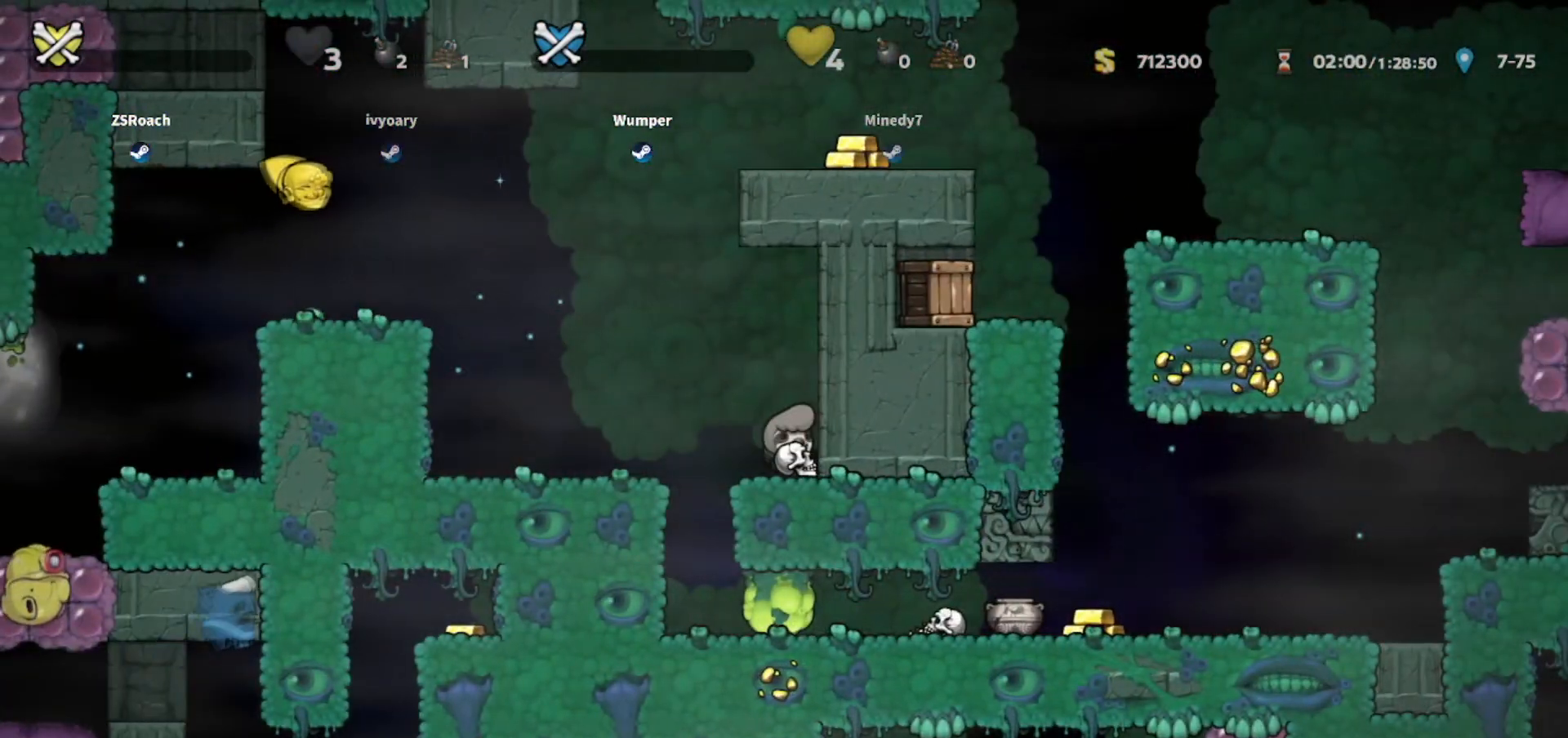
{"keys": ["bomb", "right"], "events": [[367, "down", "down"], [467, "bomb", "down"], [500, "down", "up"]]}
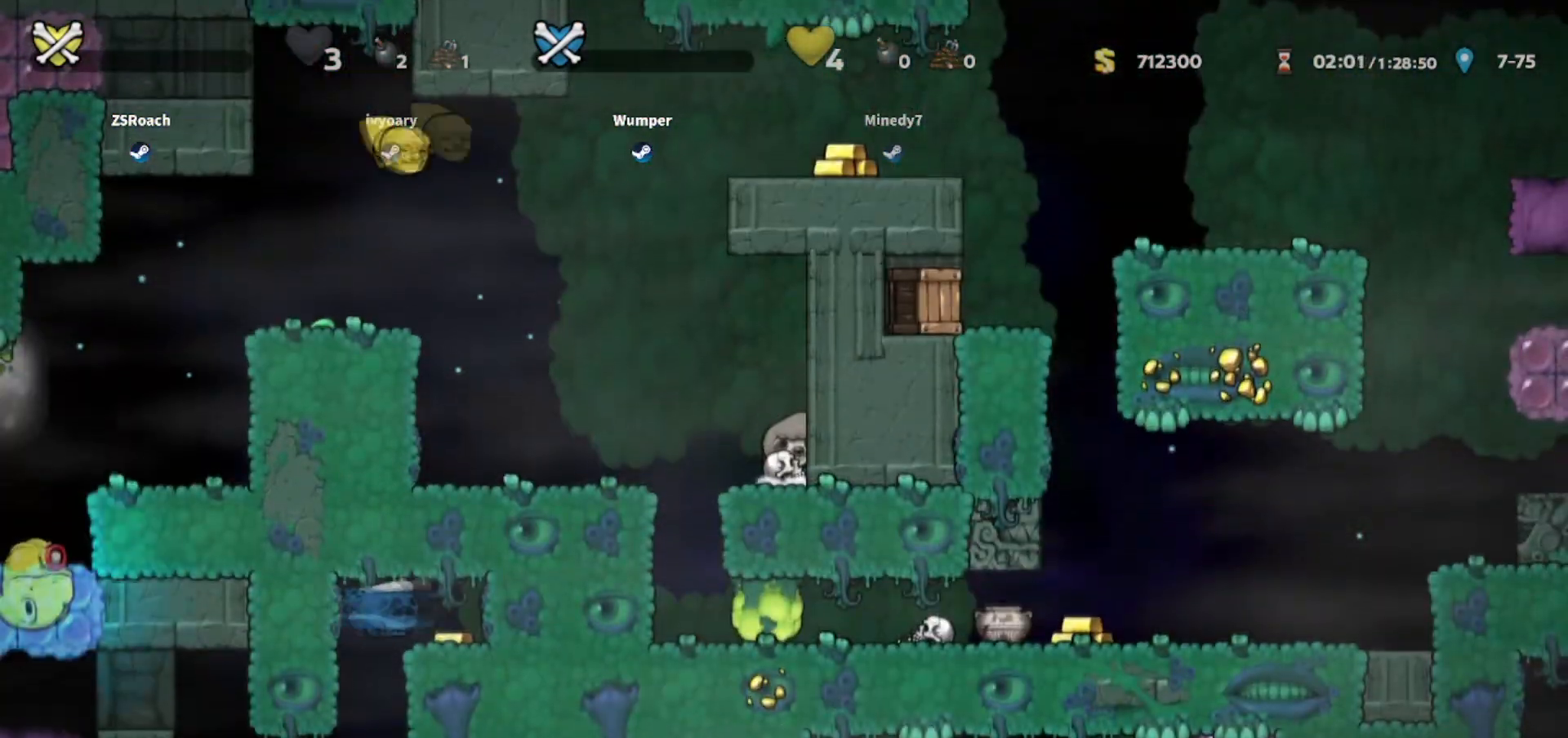
{"keys": ["right", "whip"], "events": [[234, "bomb", "up"], [267, "whip", "down"]]}
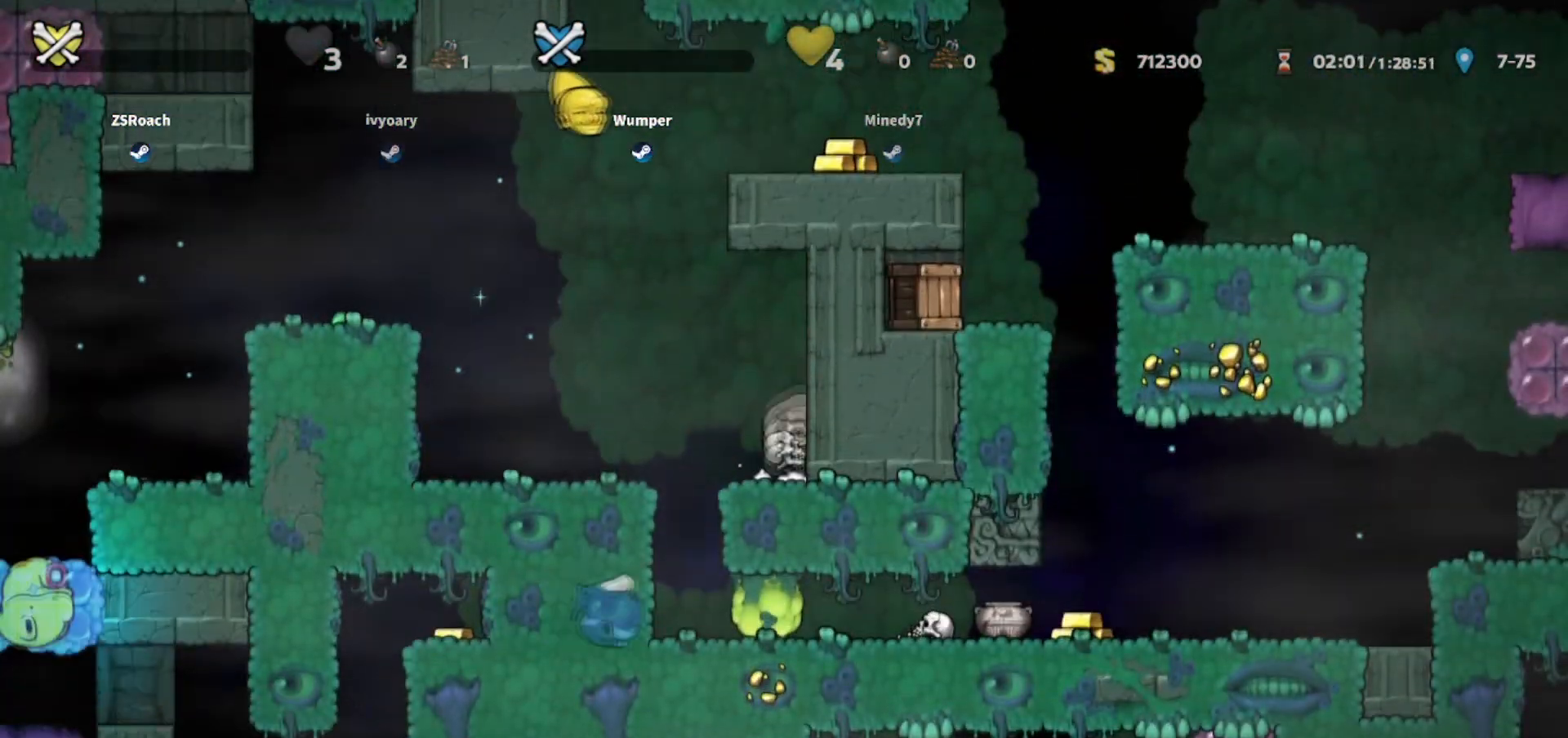
{"keys": ["right", "whip"], "events": []}
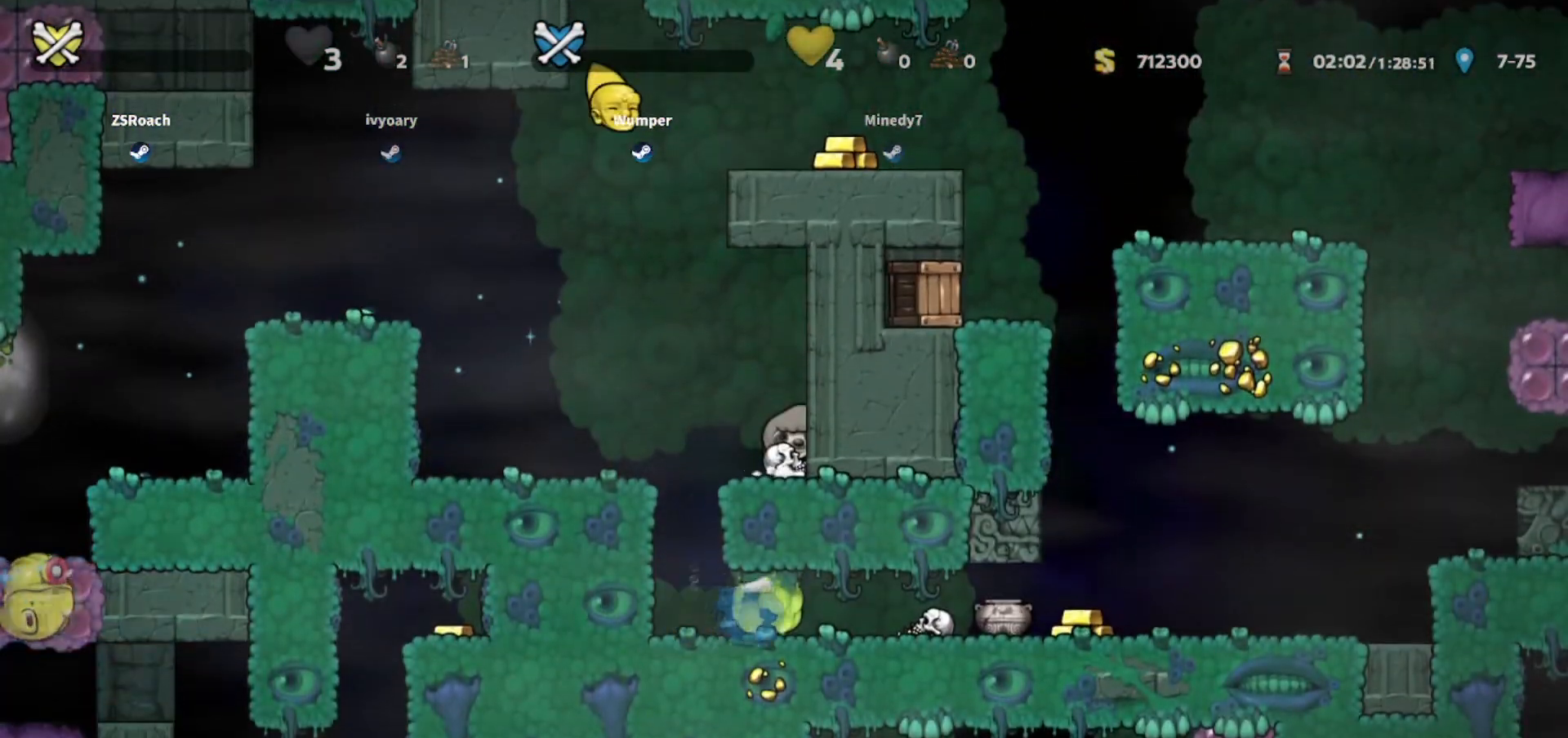
{"keys": ["right"], "events": [[334, "right", "up"], [468, "right", "down"], [468, "whip", "up"]]}
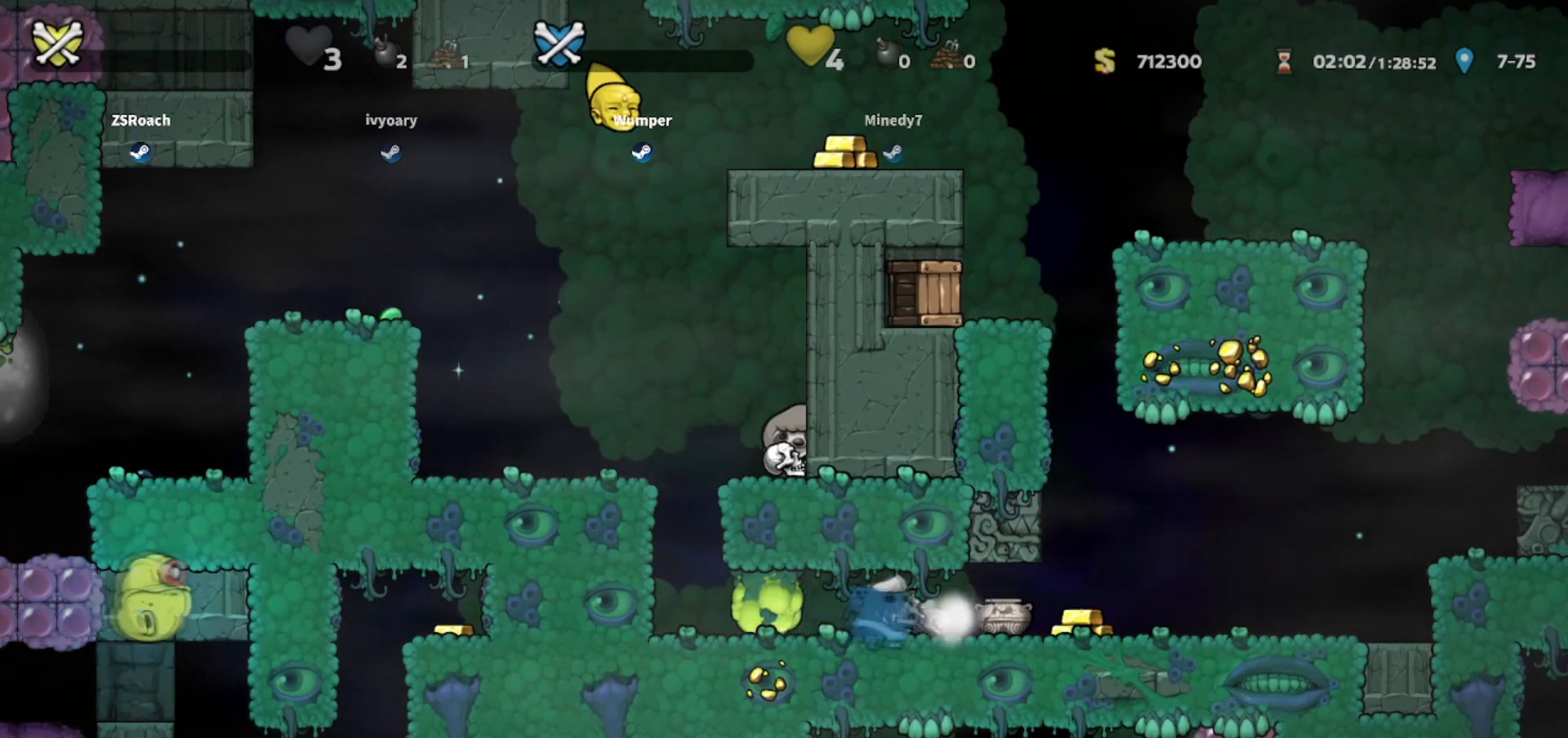
{"keys": ["whip"], "events": [[300, "right", "up"], [334, "whip", "down"]]}
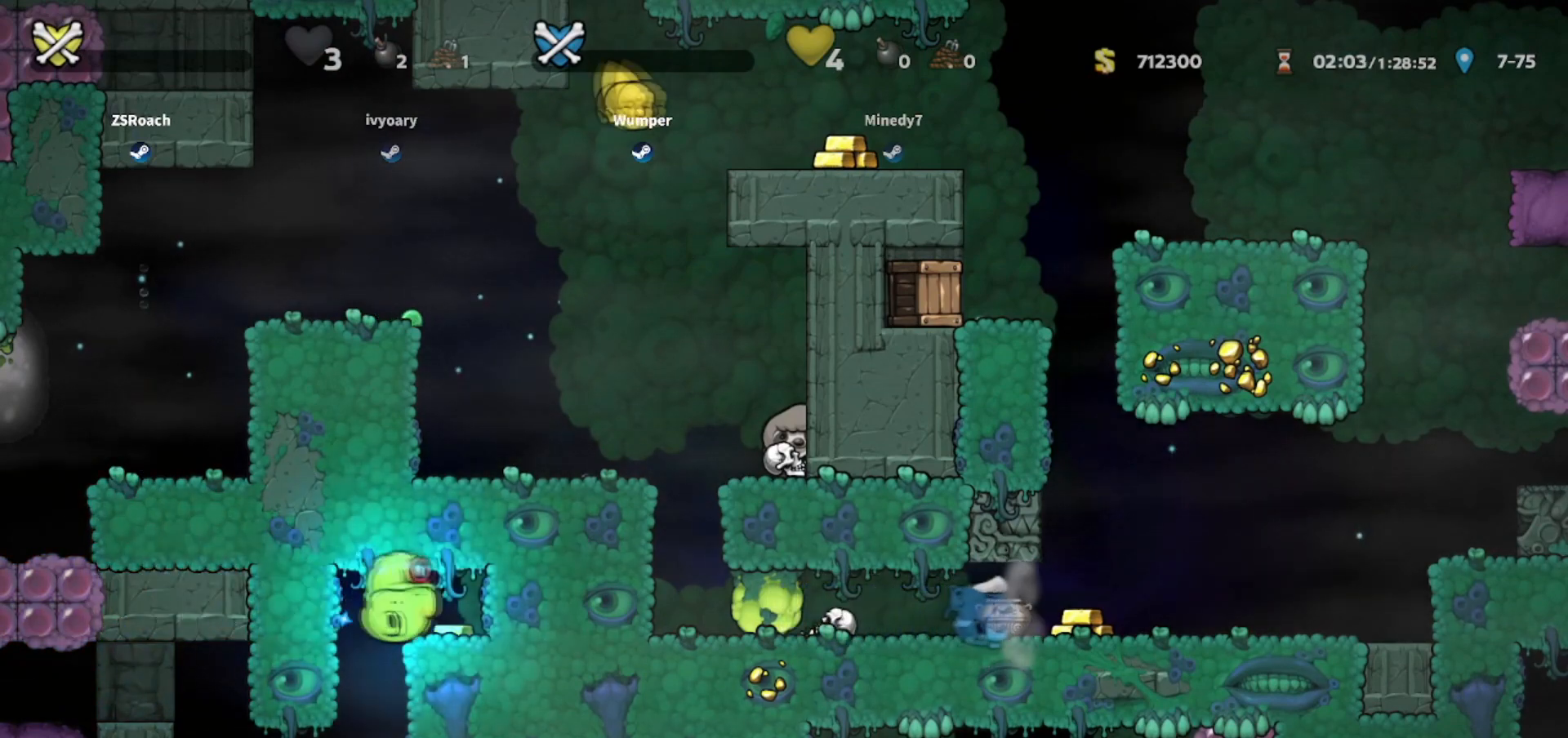
{"keys": ["whip"], "events": [[67, "left", "down"], [167, "left", "up"]]}
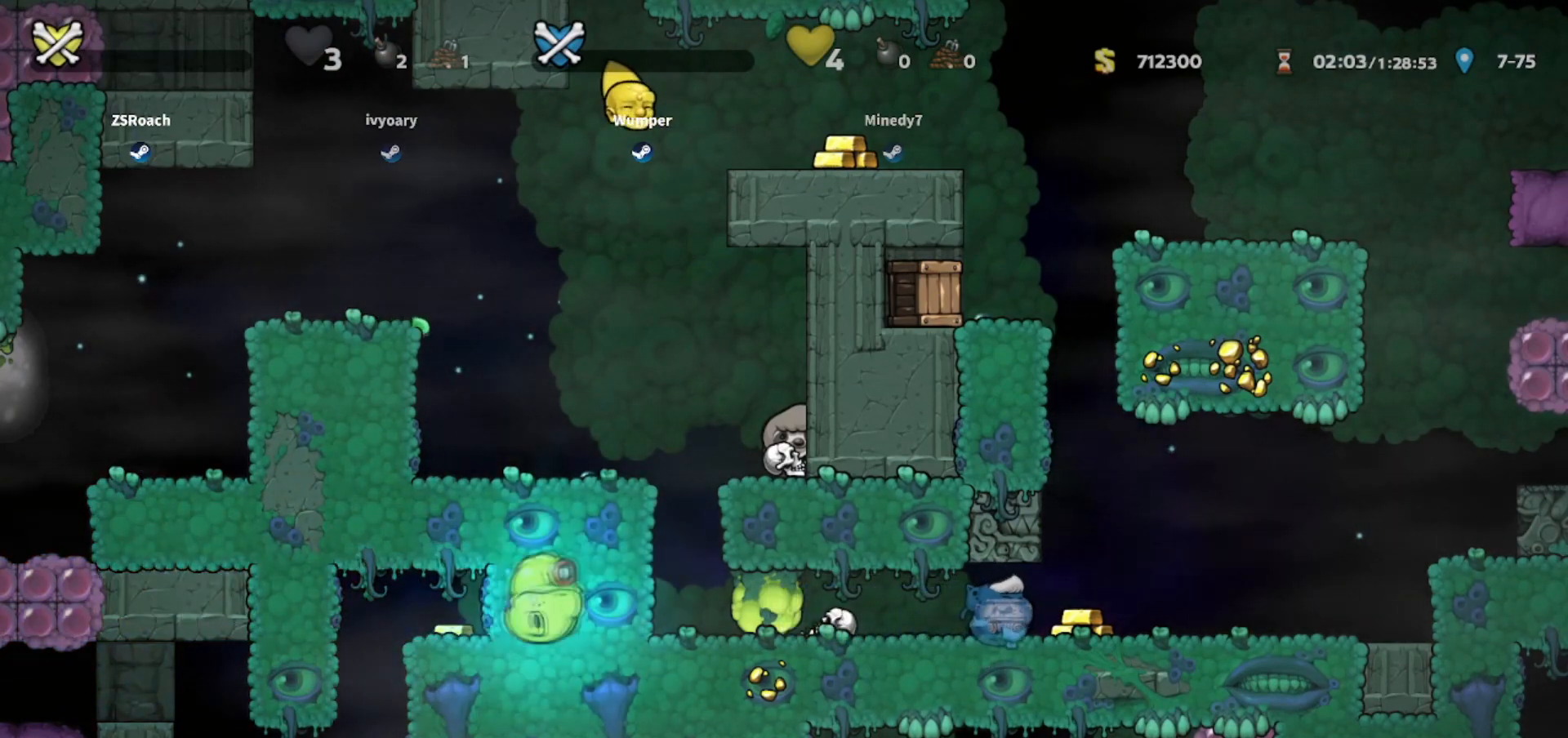
{"keys": [], "events": [[434, "whip", "up"]]}
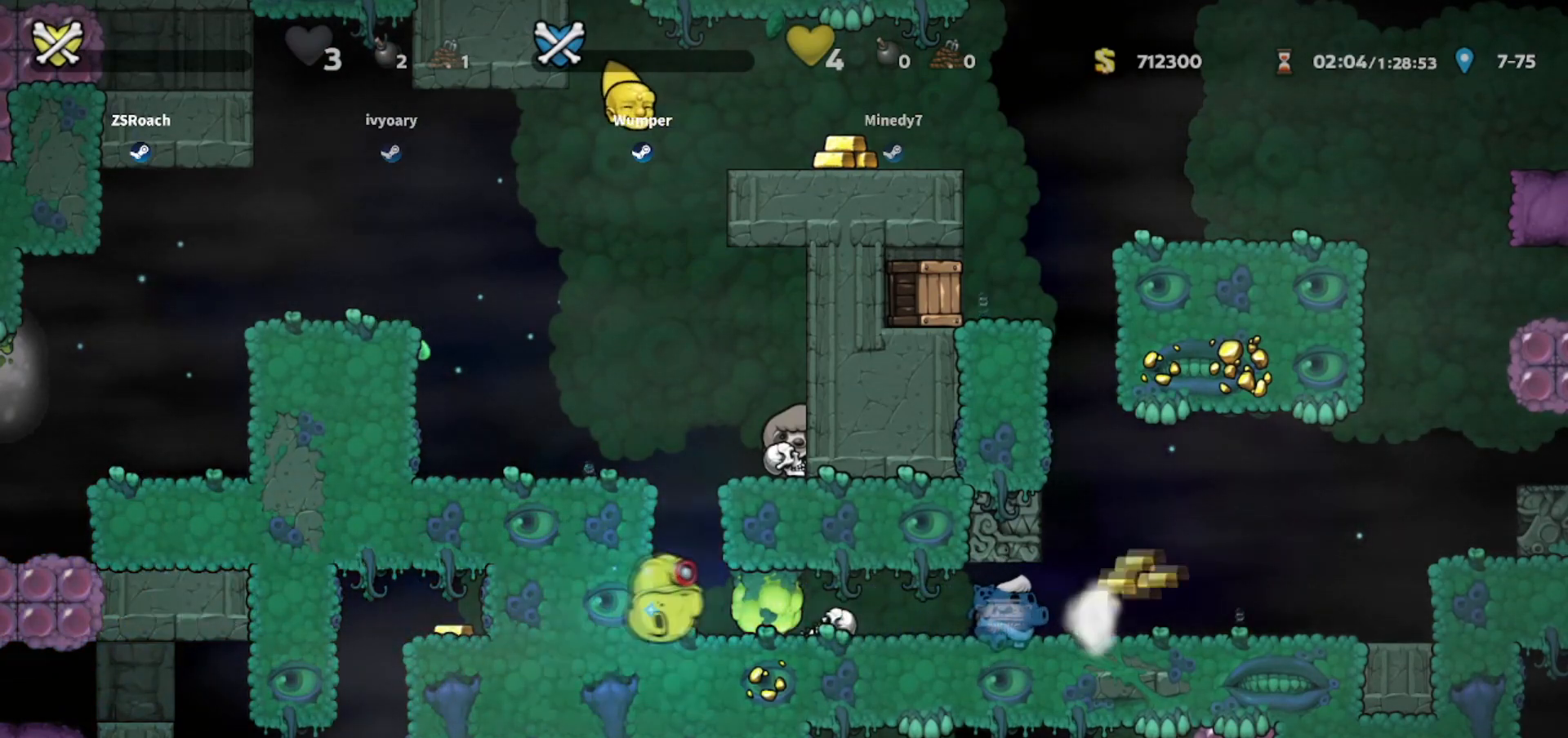
{"keys": [], "events": []}
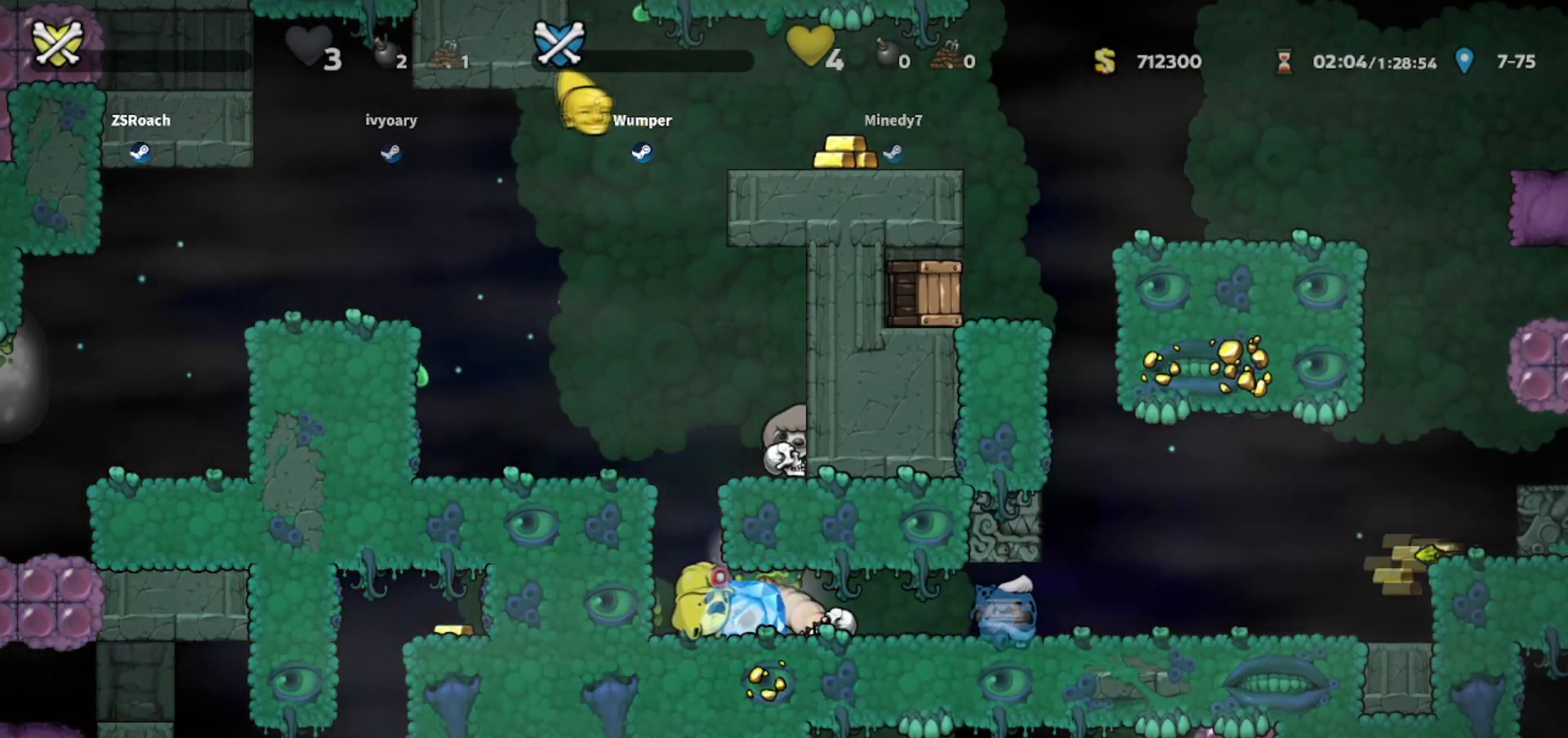
{"keys": [], "events": []}
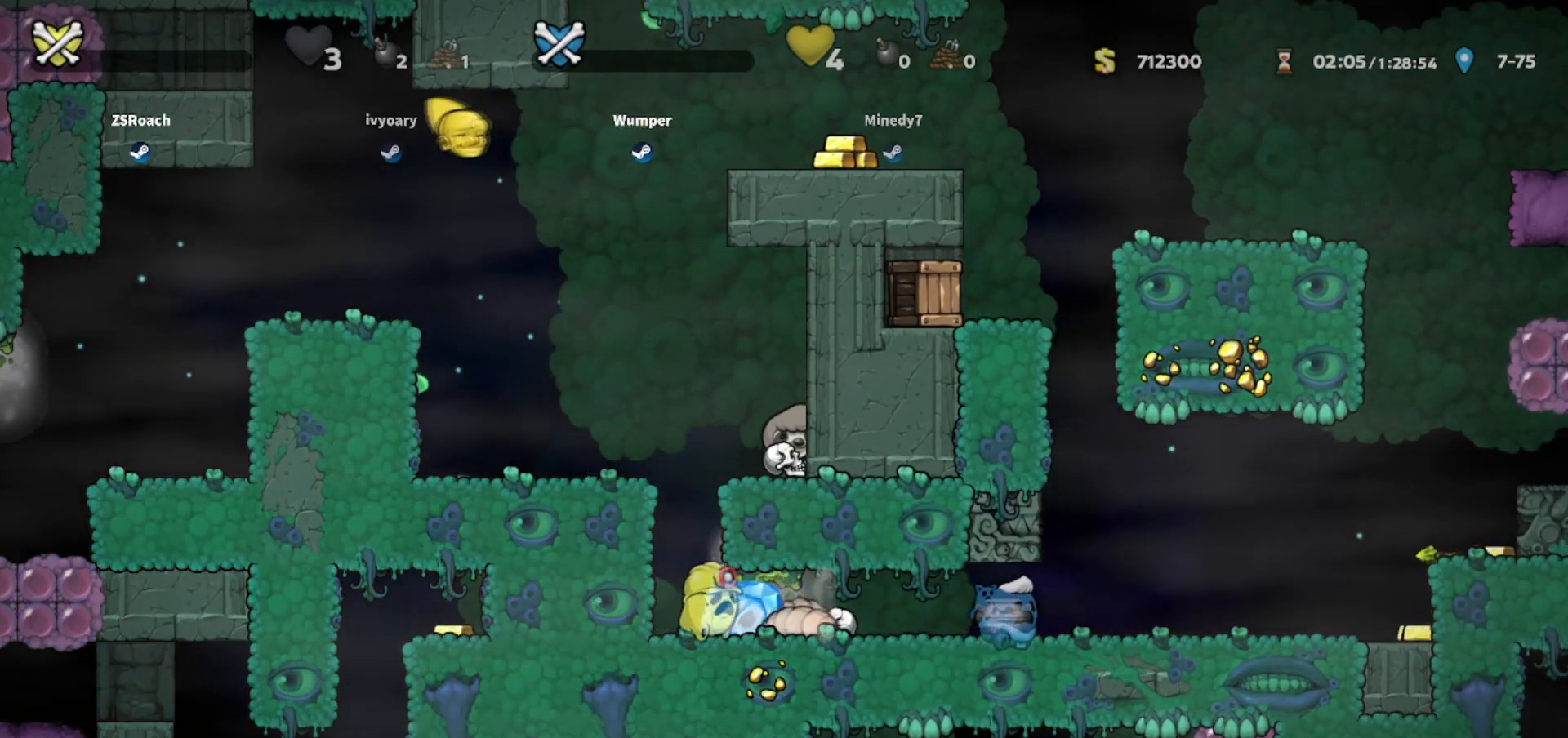
{"keys": [], "events": [[301, "left", "down"], [501, "left", "up"]]}
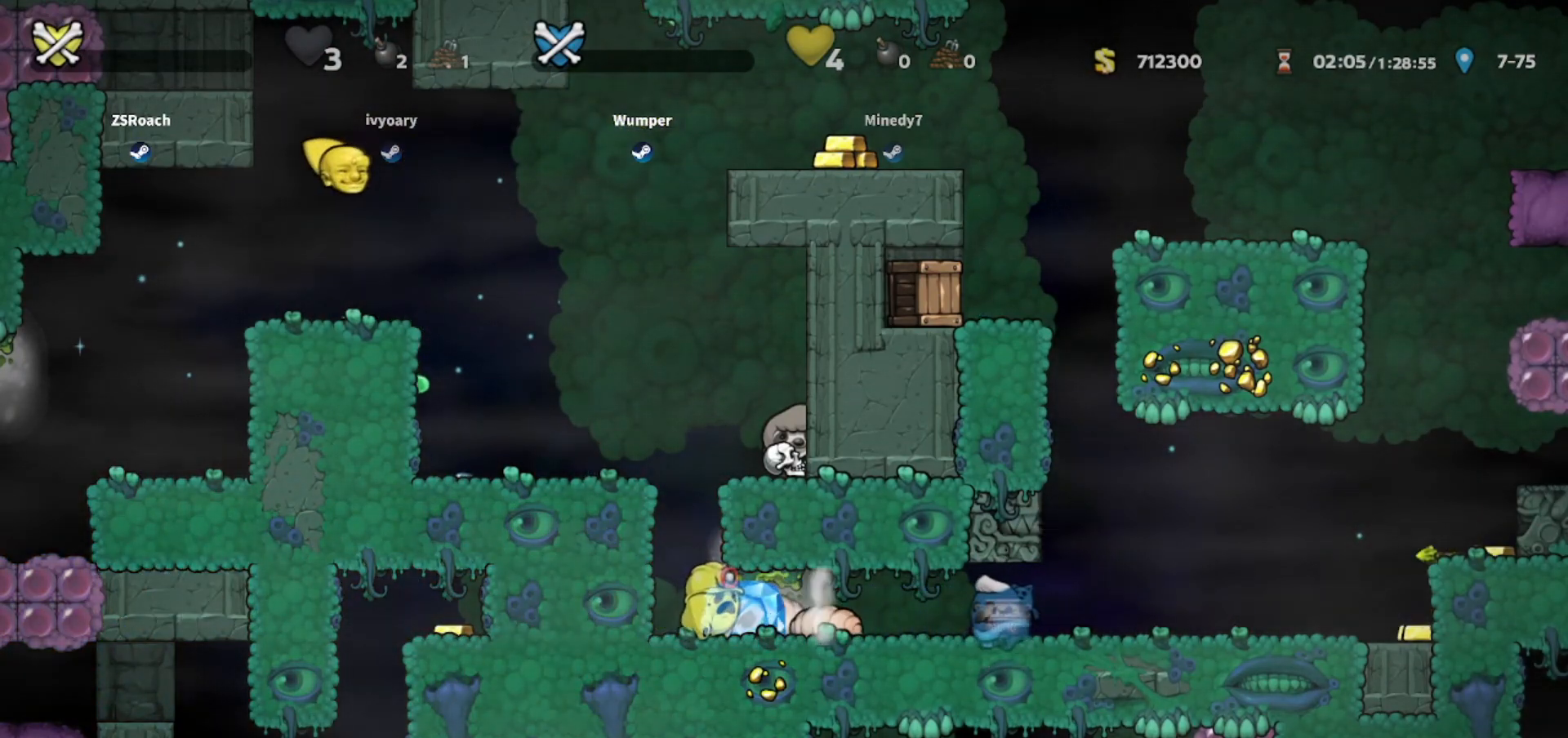
{"keys": [], "events": [[100, "left", "down"], [334, "left", "up"]]}
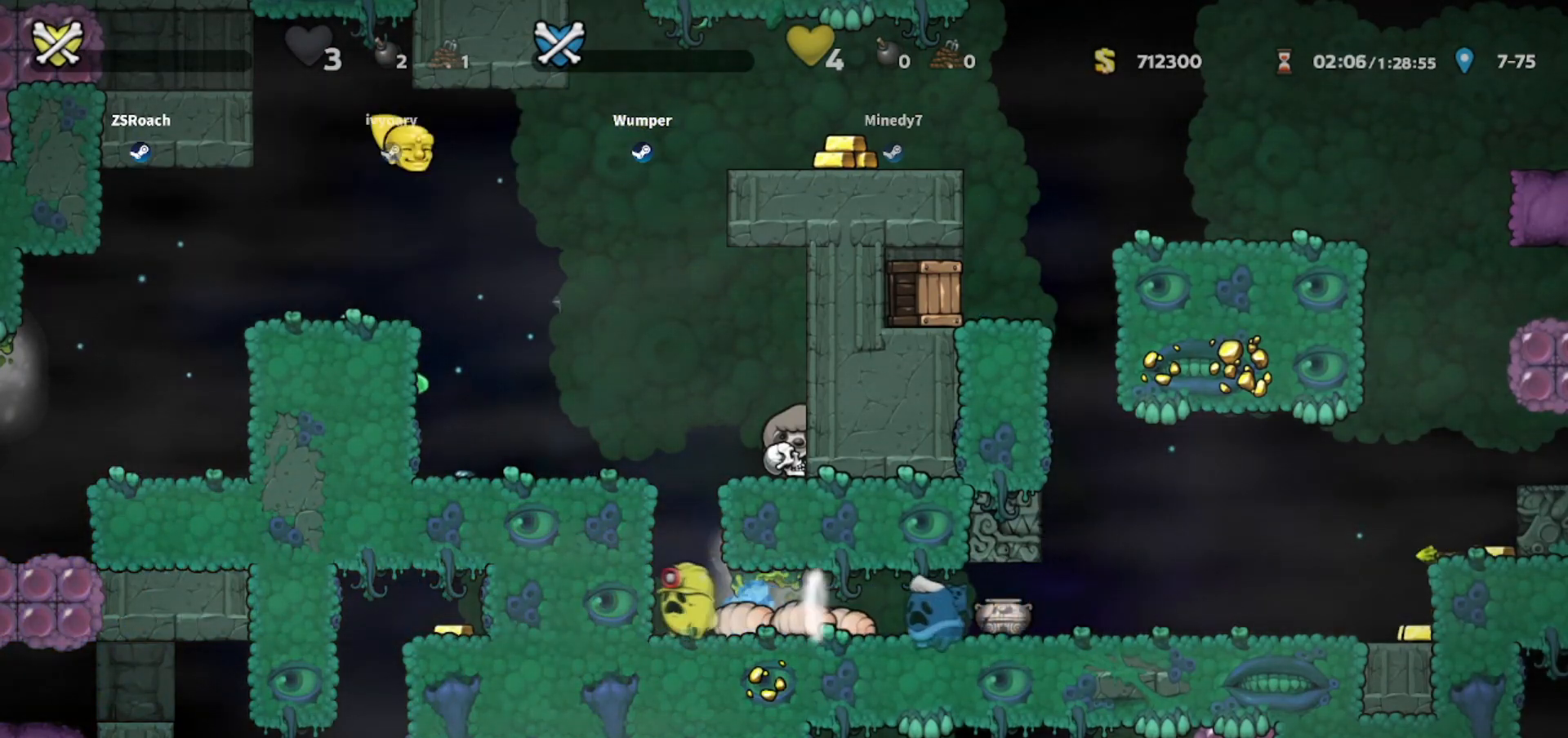
{"keys": [], "events": []}
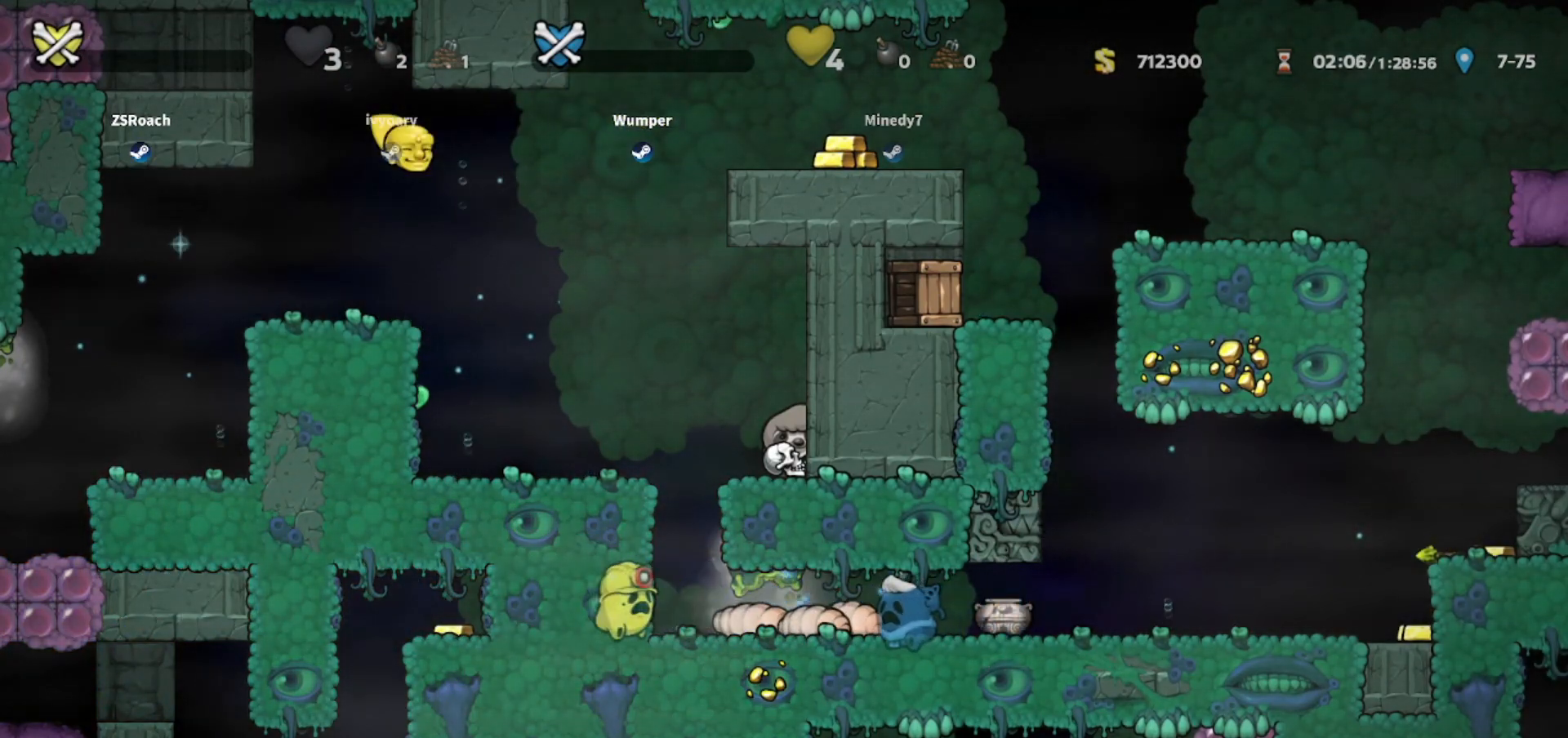
{"keys": [], "events": []}
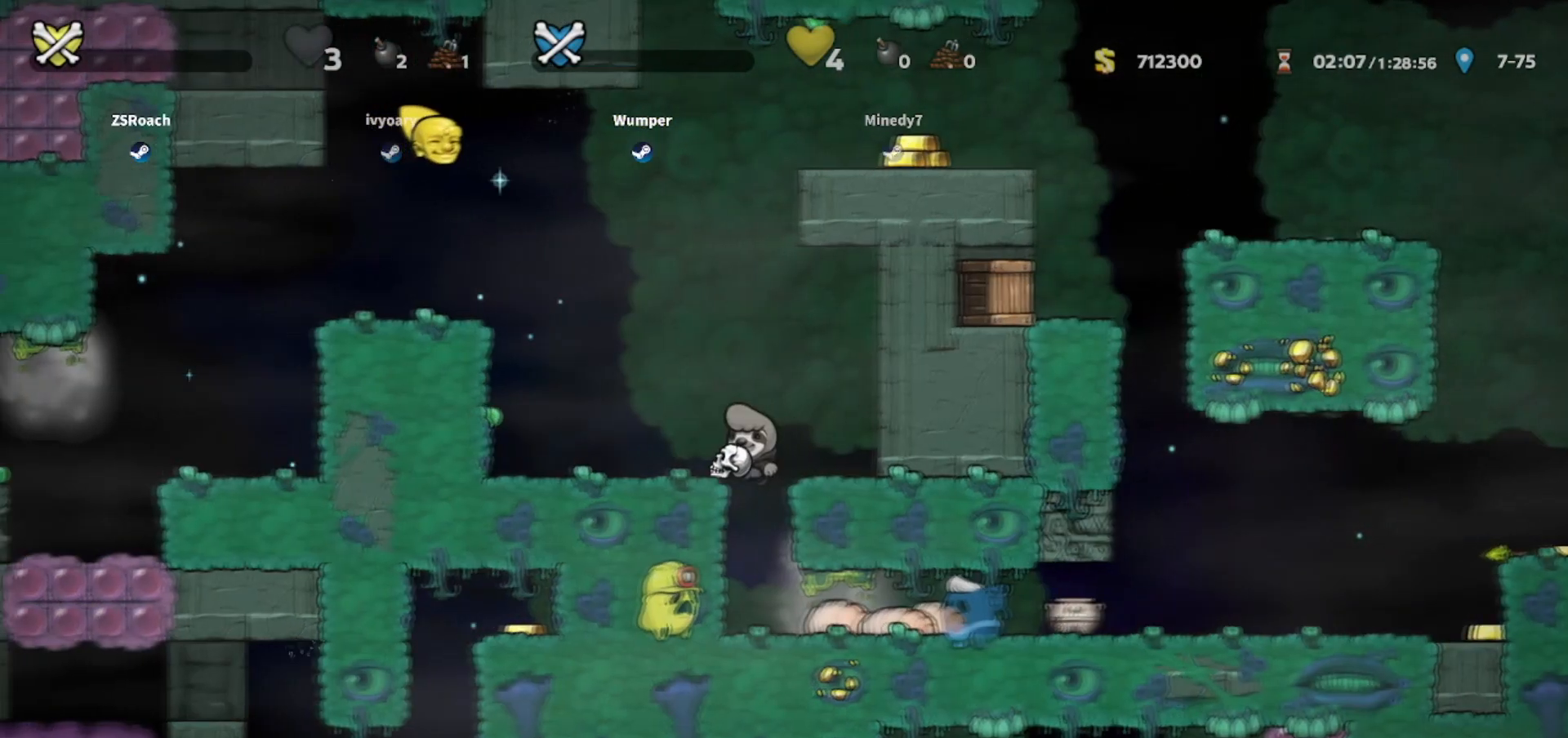
{"keys": ["right"], "events": [[334, "right", "down"], [434, "right", "up"], [501, "right", "down"]]}
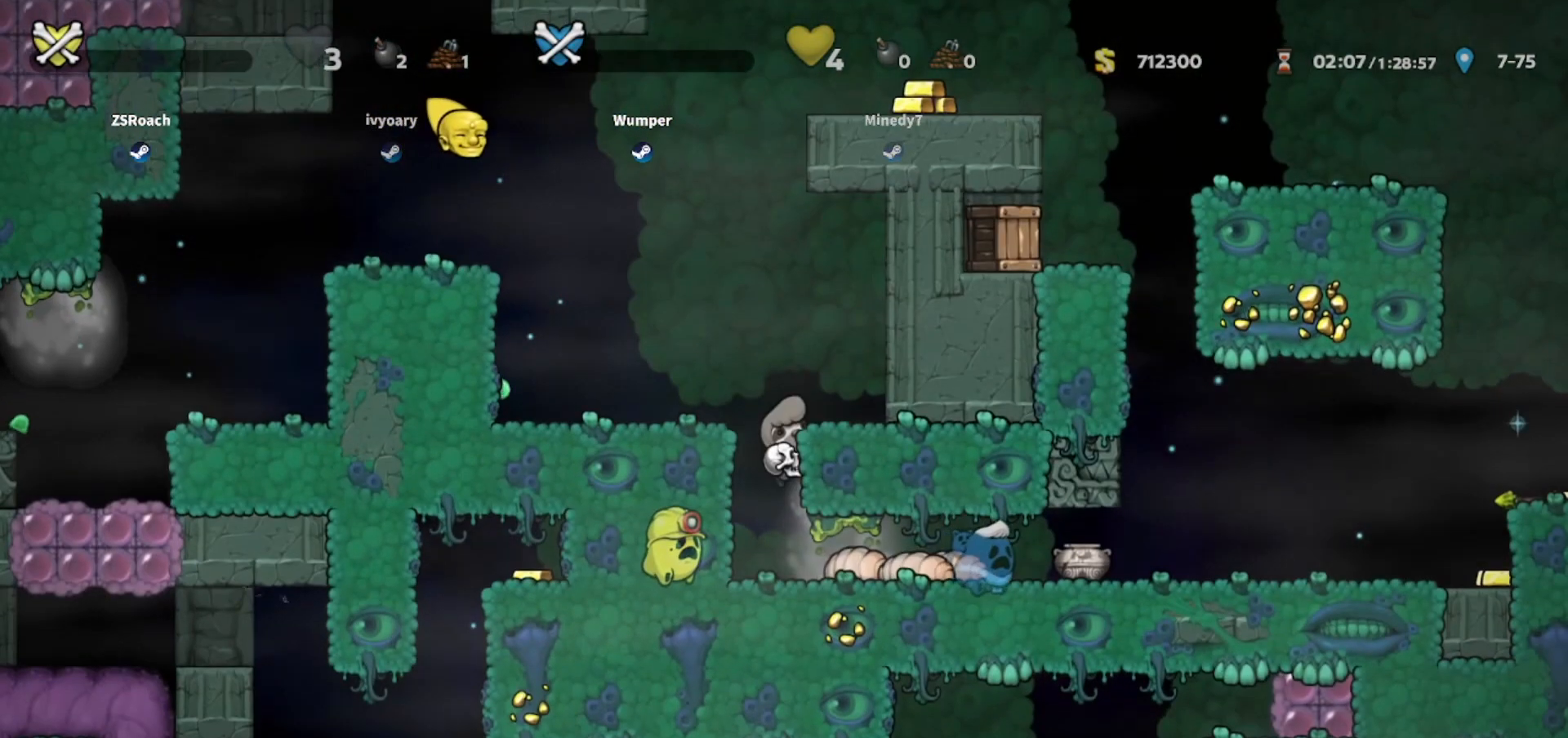
{"keys": ["right", "up"], "events": [[300, "up", "down"]]}
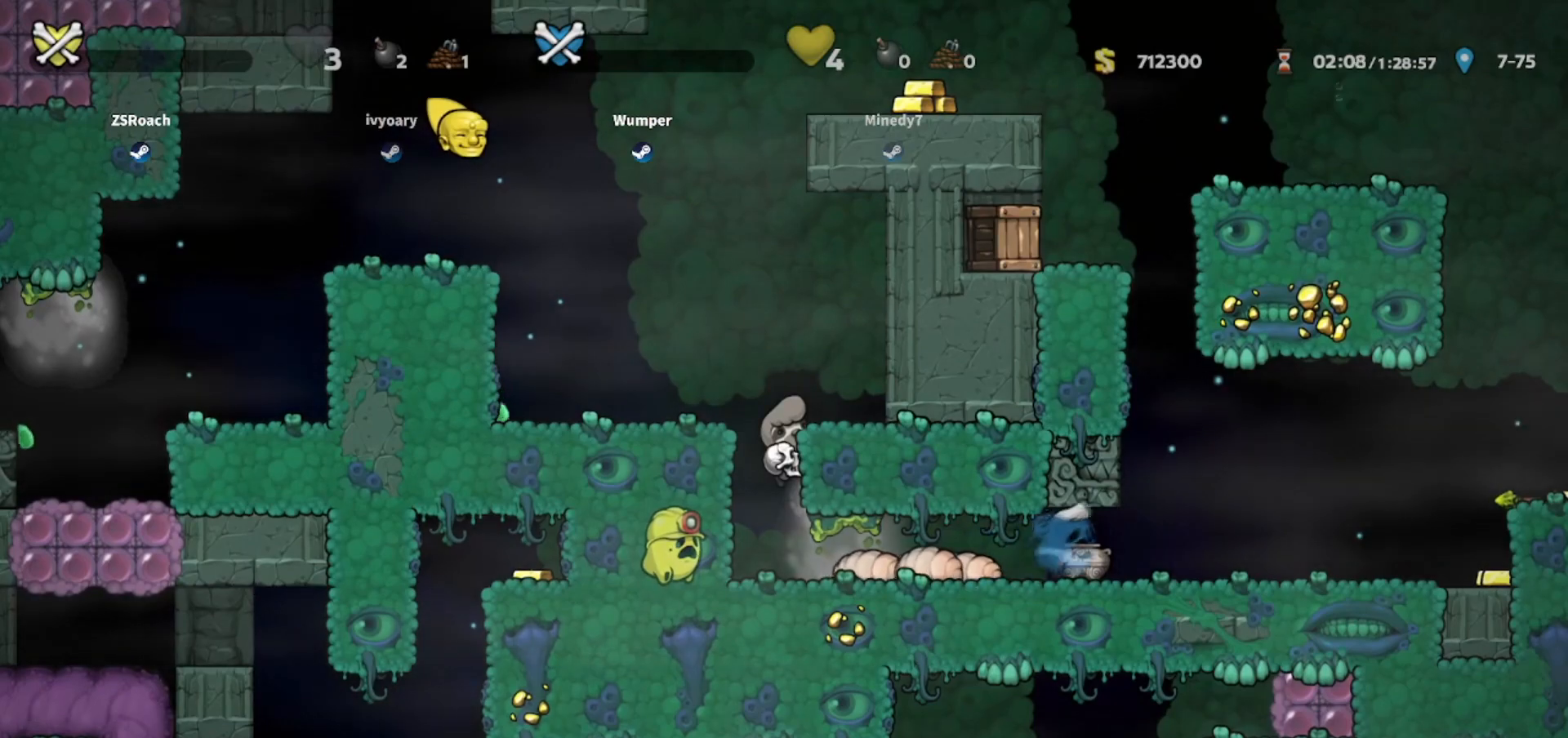
{"keys": ["right", "up"], "events": []}
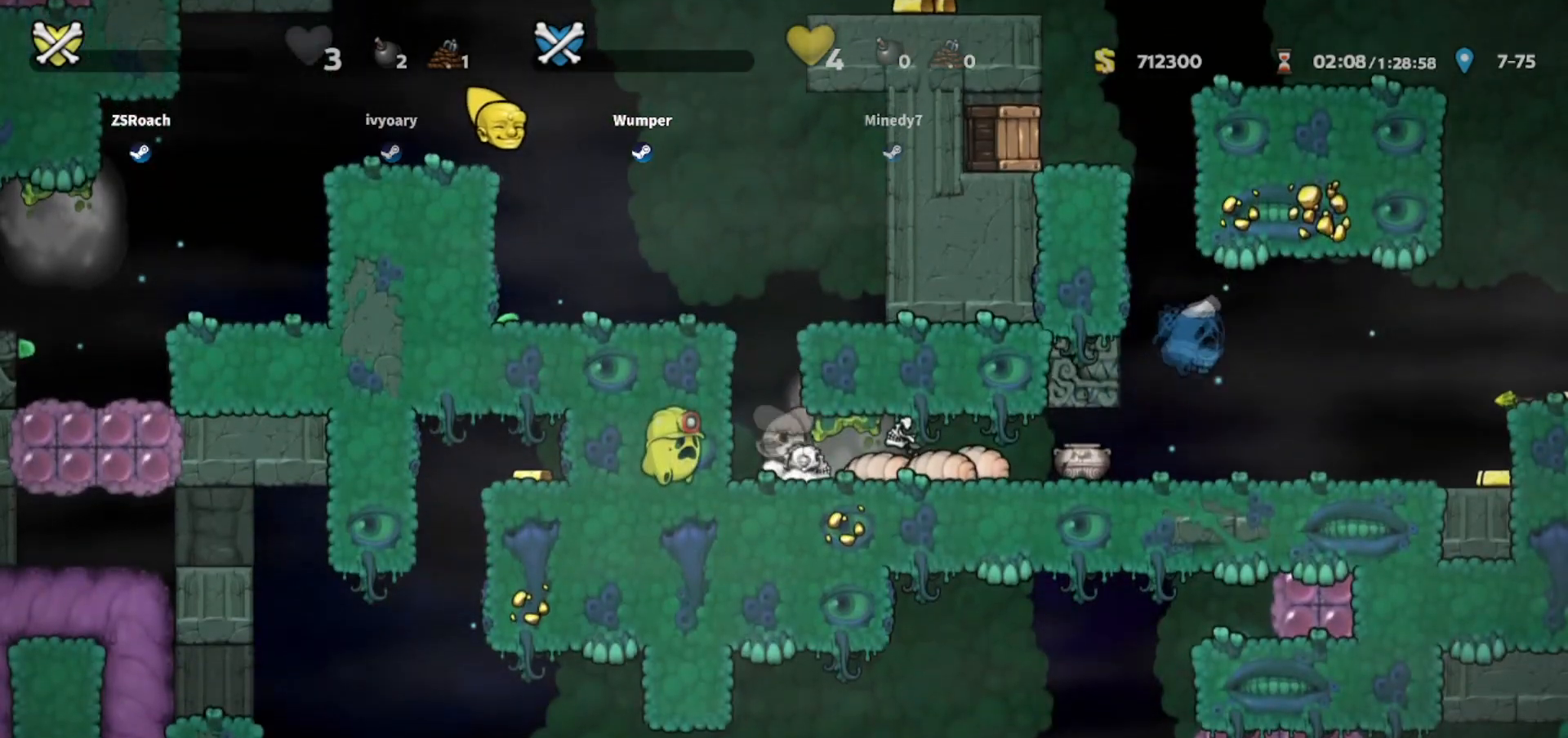
{"keys": [], "events": [[67, "right", "up"], [200, "up", "up"]]}
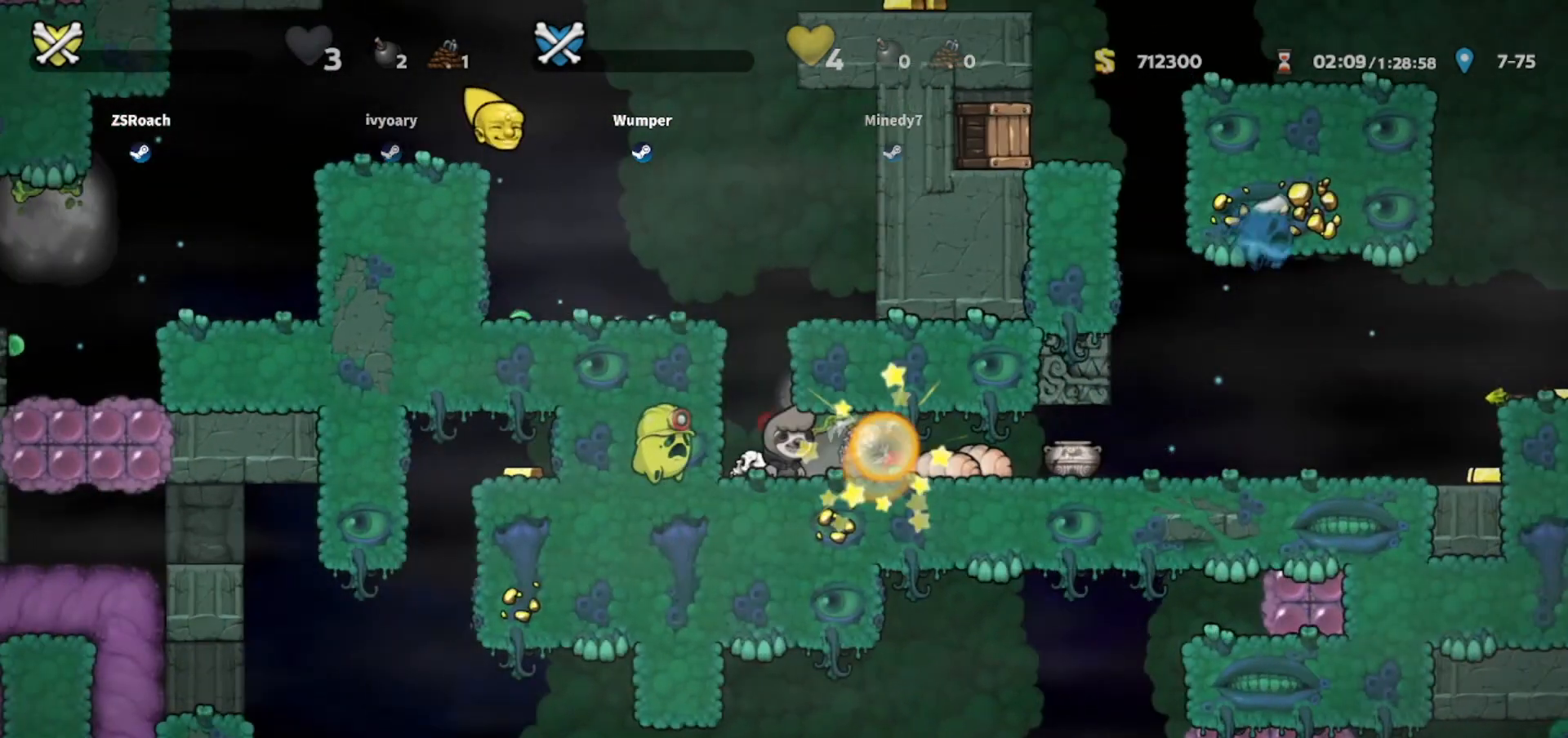
{"keys": [], "events": []}
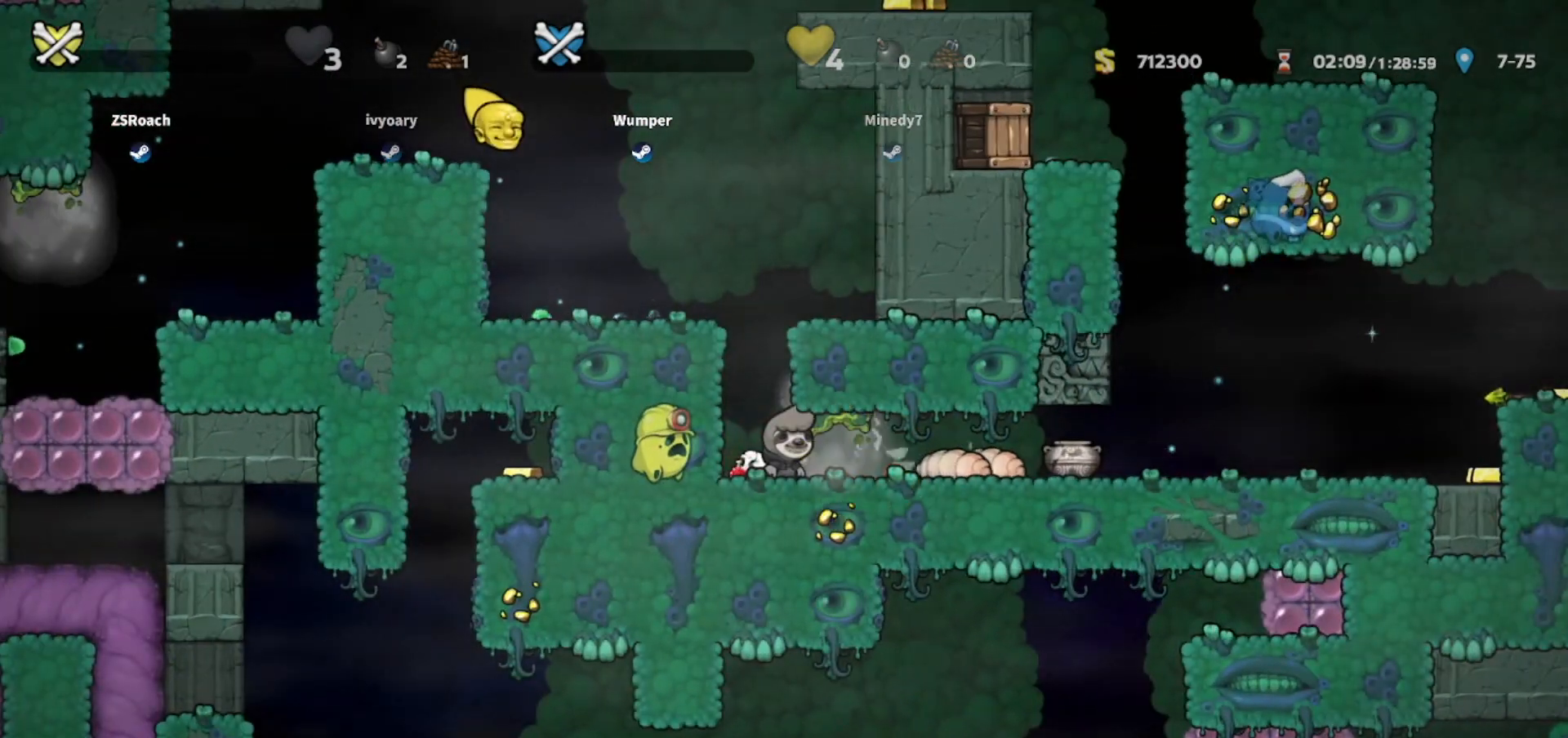
{"keys": [], "events": []}
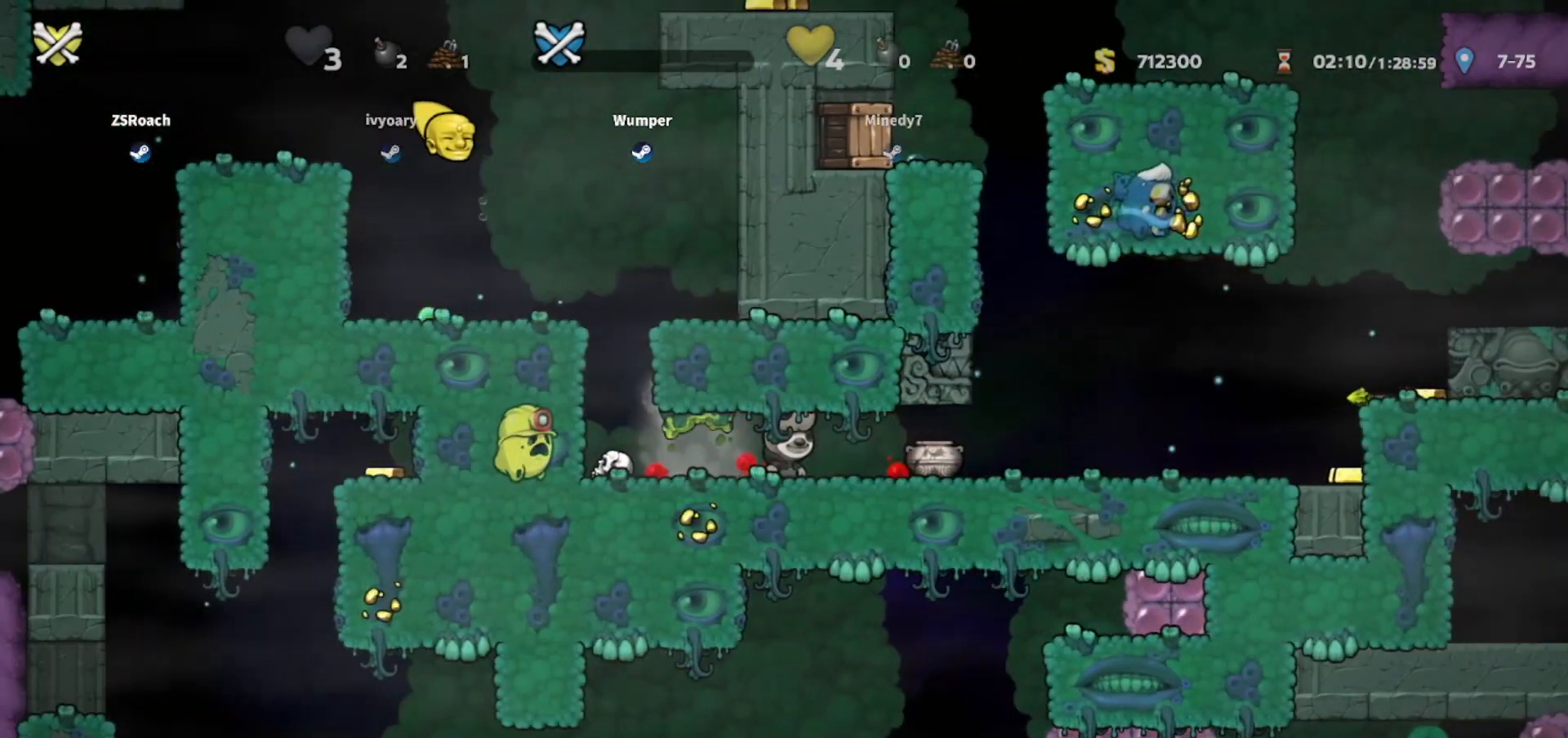
{"keys": [], "events": []}